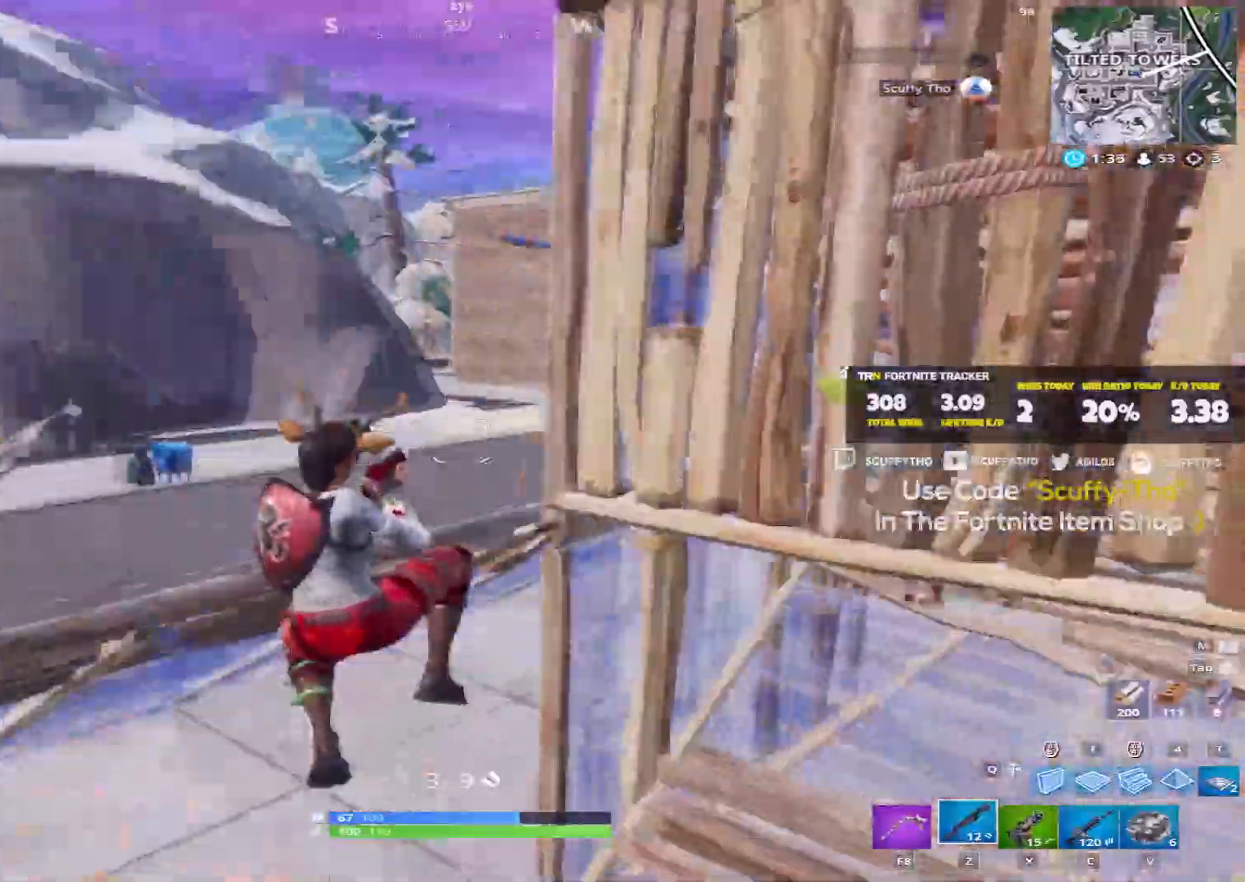
Gameplay with keyboard and mouse; each line is a JSON object with the keys and mouse buttons held at the frame after it. "events" lists presses ("down") and releases ("up") of "a", "c", "ctrl", "d", "e", "f", "q", "r", "s", "shift", "space", "tab", "v", "w", "x", "z", "mouse_left", "mouse_wheel" and "mouse_right" between this image and that frame as [ms after this image, input, new state], when the widget could be followed in between. "mouse_left", "mouse_wheel", "mouse_right" = the "left", "wheel", "right" buttons of the "mouse" list. No other keys are recorded. "wheel" means that the mouse wheel is clicked or scrolled. Mouse movement is not recorded.
{"keys": ["a", "space", "w"], "mouse": [], "events": [[300, "space", "down"], [433, "w", "down"]]}
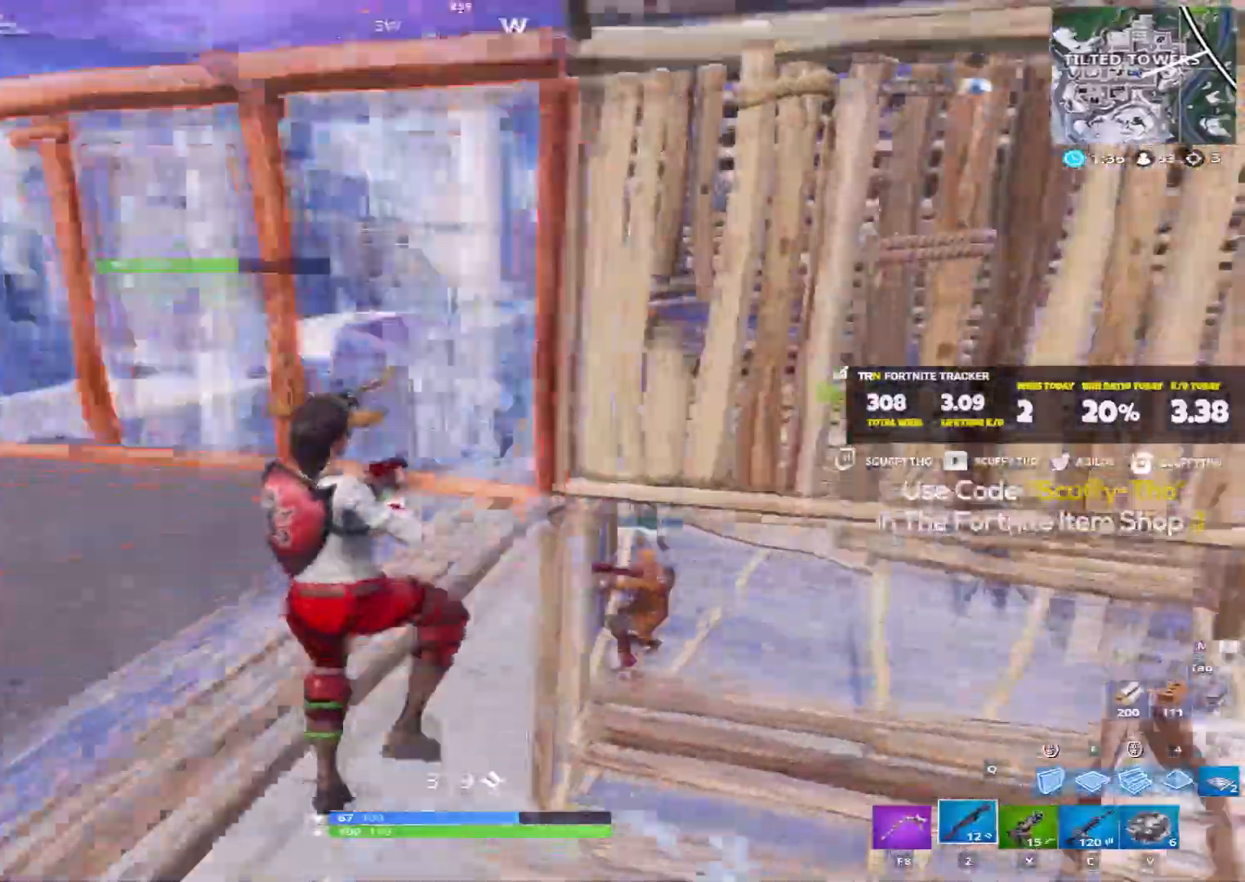
{"keys": ["a", "shift", "w"], "mouse": ["left"]}
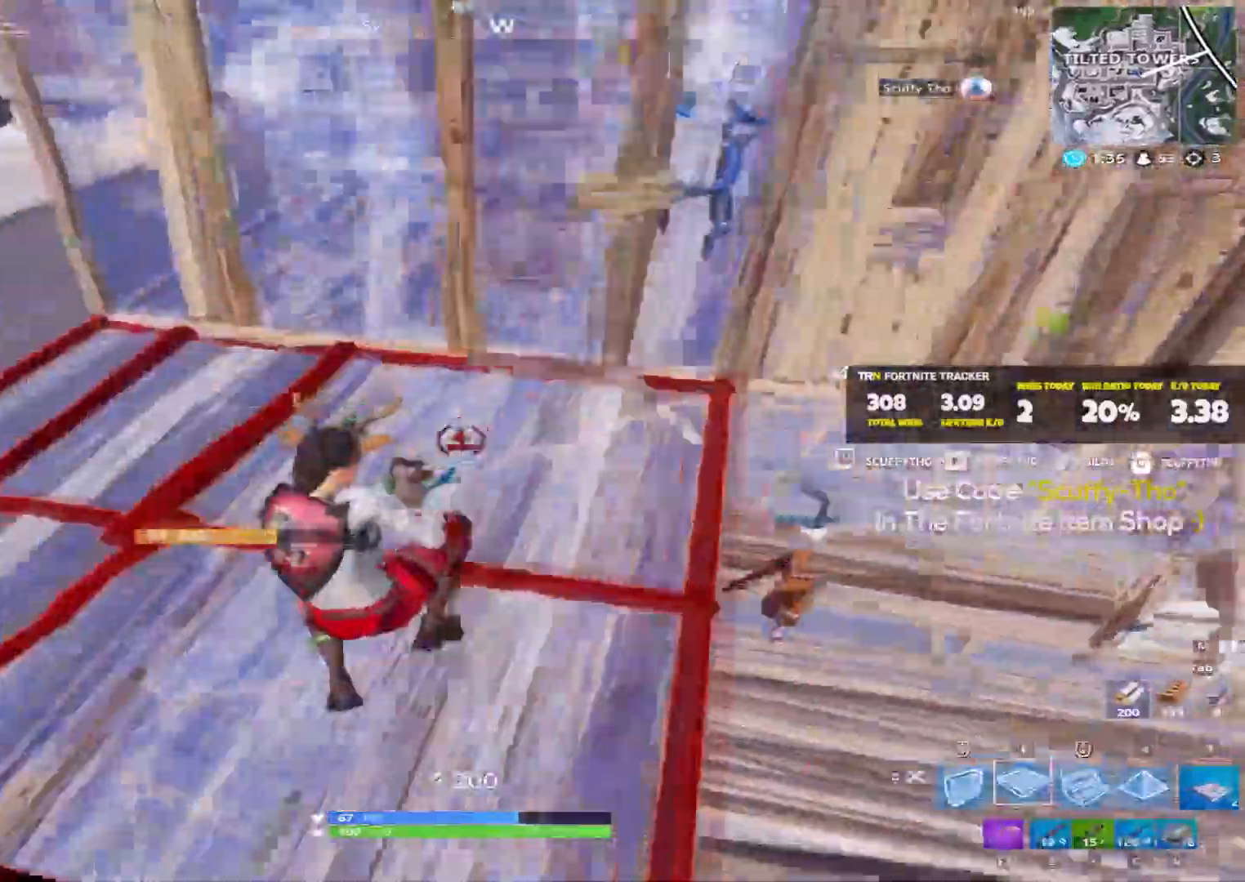
{"keys": ["a", "shift", "w"], "mouse": [], "events": [[33, "a", "up"], [267, "a", "down"], [300, "mouse_left", "up"]]}
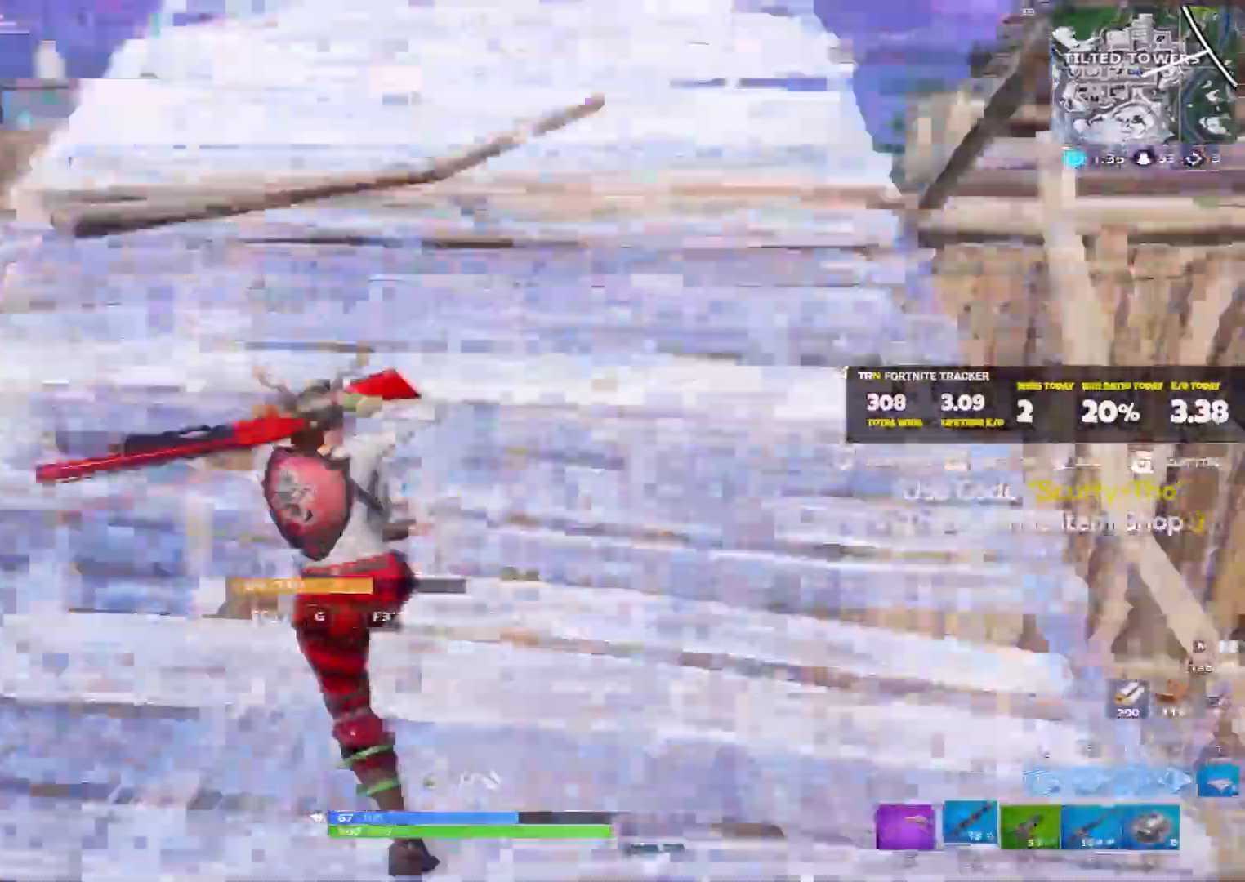
{"keys": ["a", "shift", "w"], "mouse": [], "events": []}
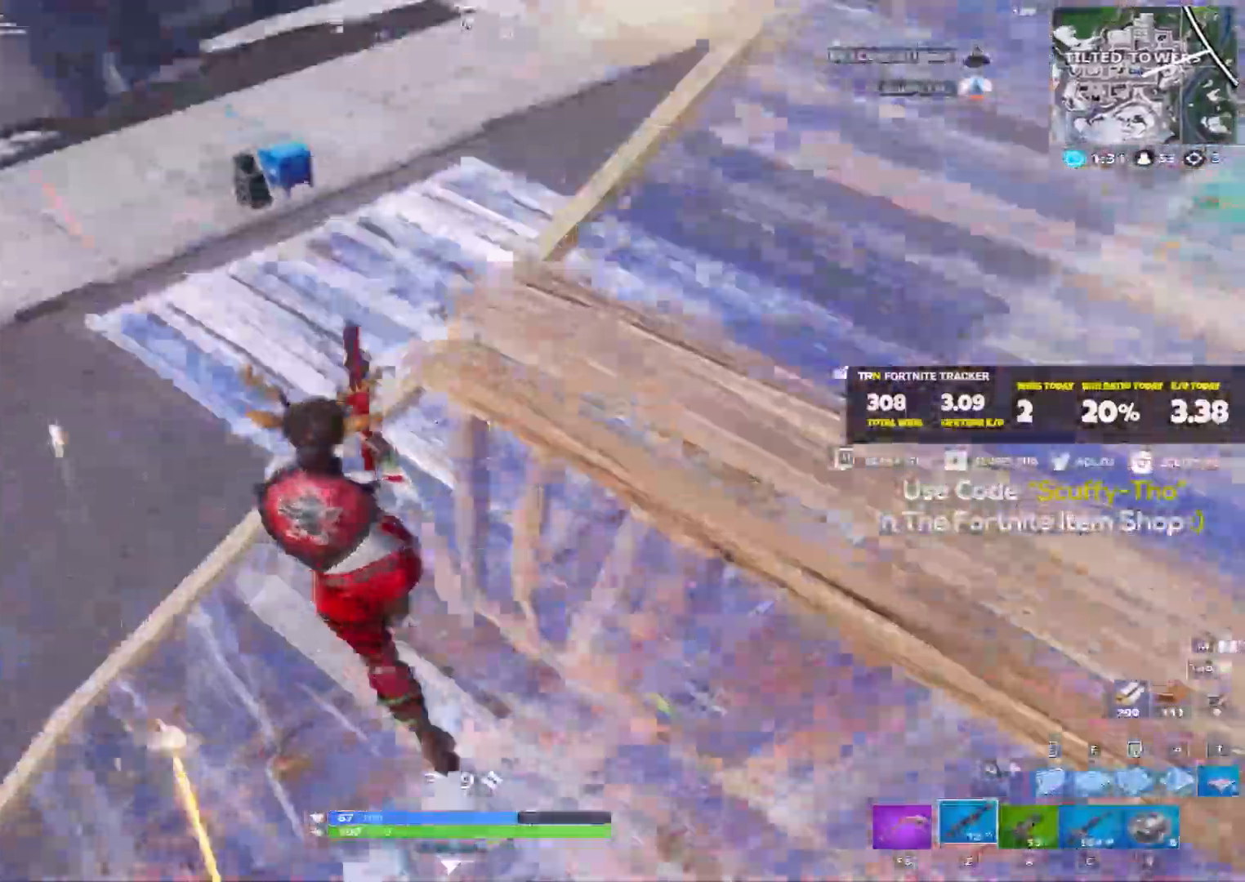
{"keys": [], "mouse": []}
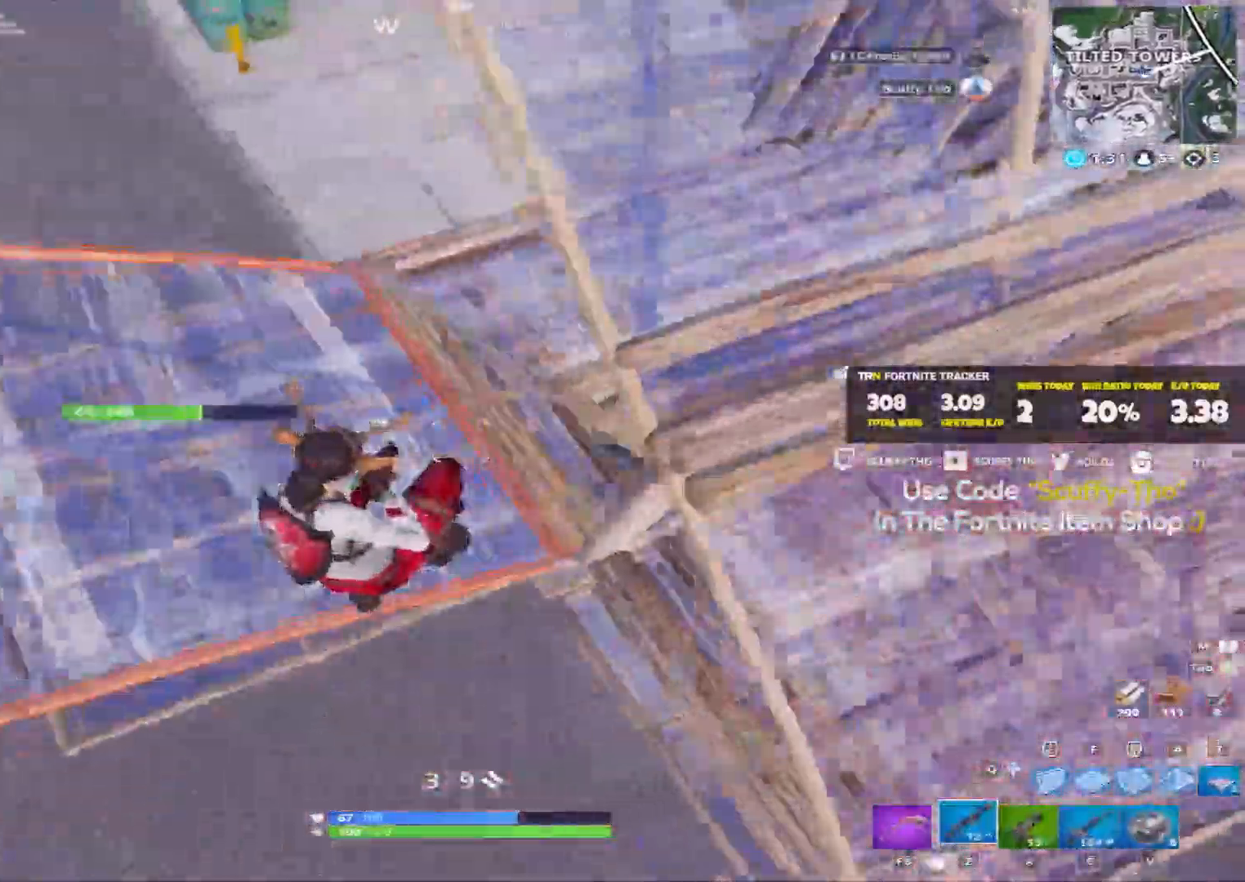
{"keys": ["a", "shift", "w"], "mouse": [], "events": [[200, "a", "down"], [267, "c", "down"], [267, "mouse_left", "down"], [300, "shift", "down"], [334, "mouse_left", "up"], [334, "w", "down"], [367, "c", "up"]]}
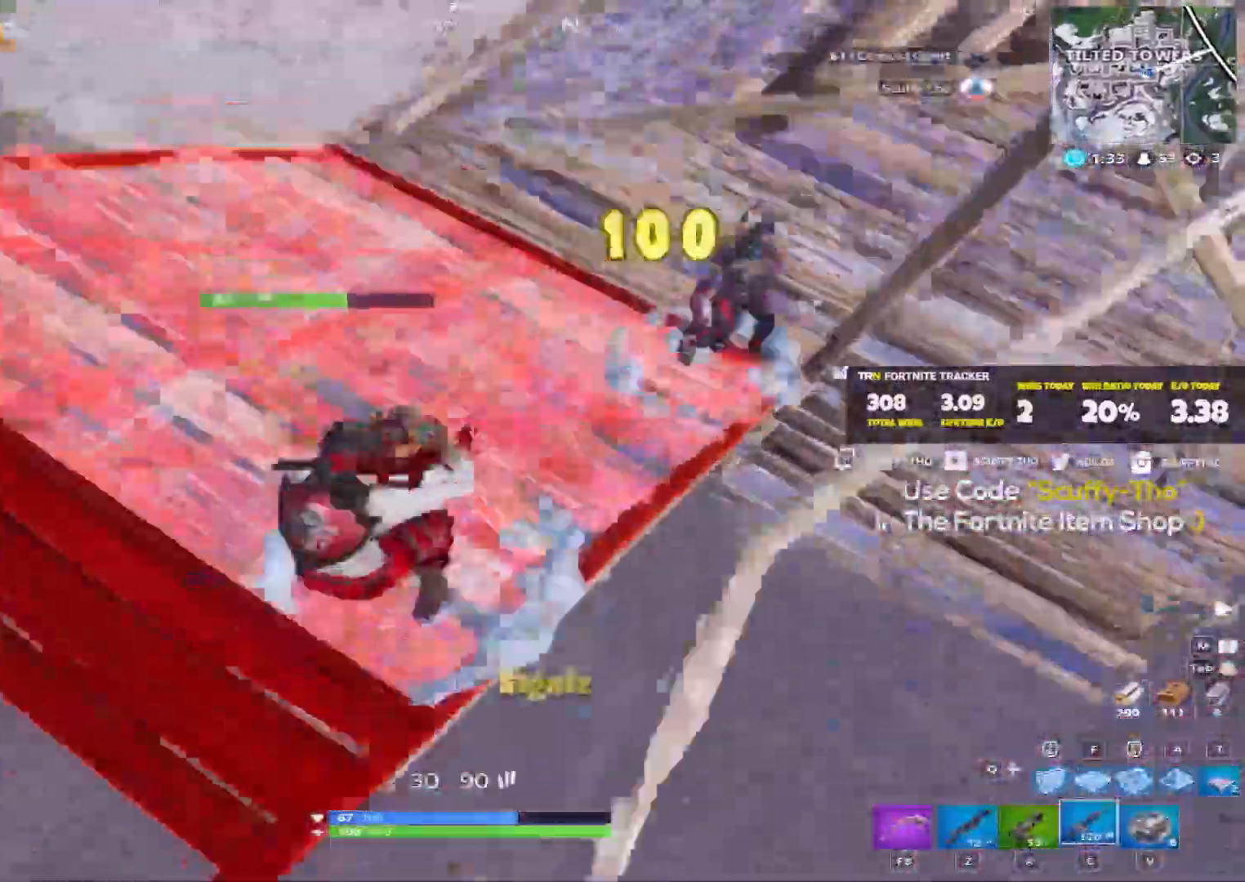
{"keys": ["a", "shift", "w"], "mouse": [], "events": []}